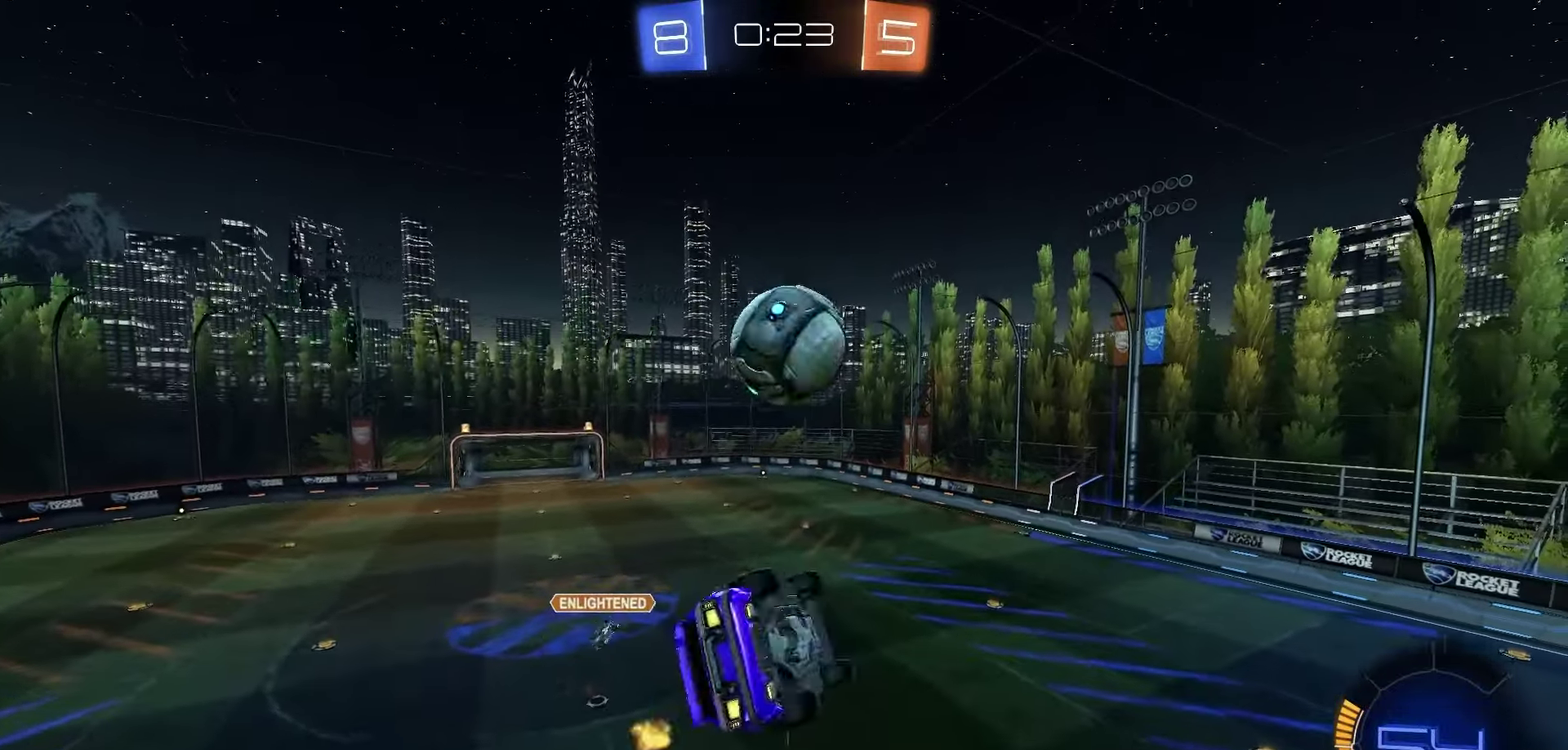
Gameplay with a controller (Xbox layout); each line is a JSON object with the inputs held at the frame after it (dt_ms = milliseconds from this image to that frame). "events" lists button and stick changes between this image and that frame as [ms after this image, input, new state], when the widget could be followed in between.
{"dt_ms": 550, "buttons": ["X", "L1", "R2"], "left_stick": "up-right", "right_stick": "center"}
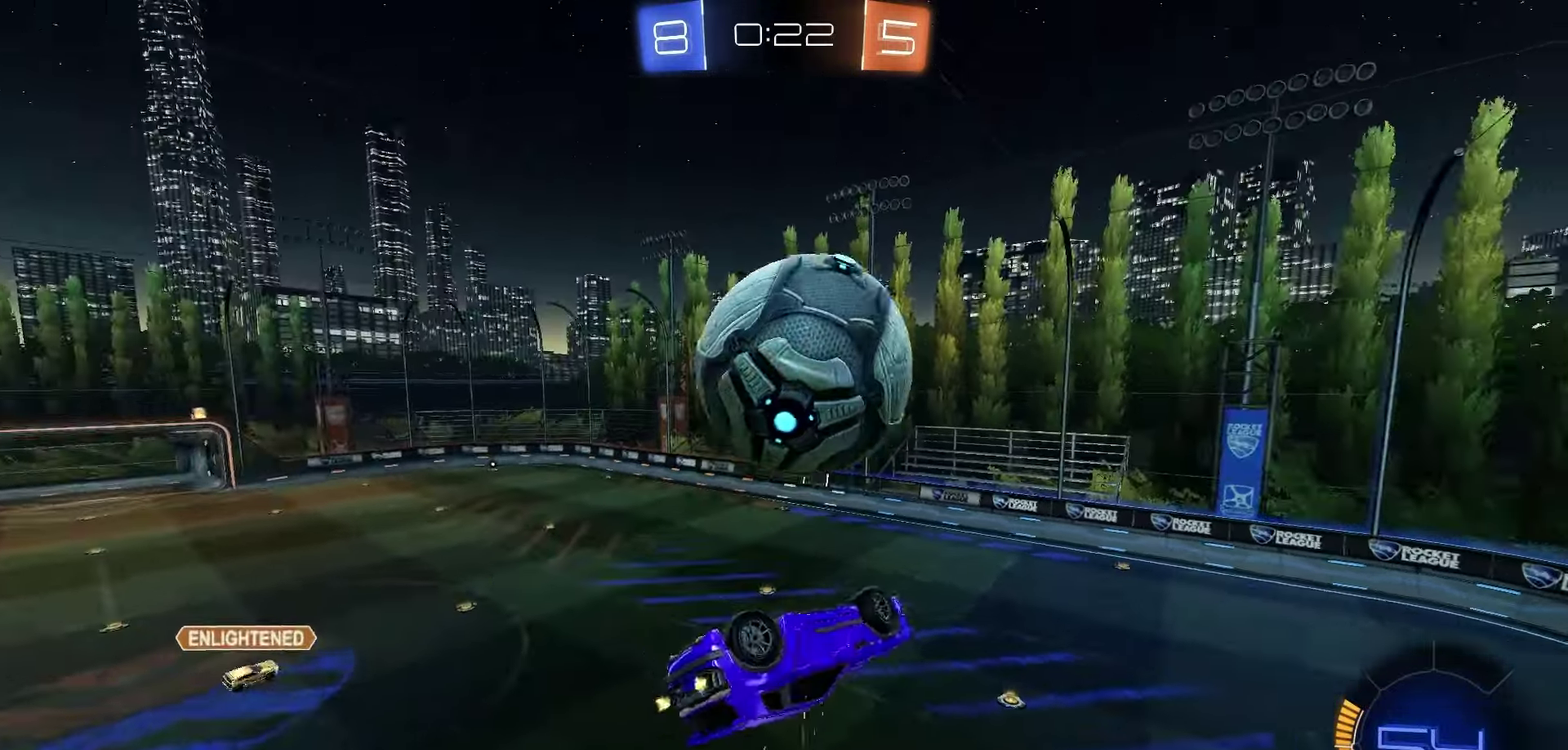
{"dt_ms": 350, "buttons": ["X", "L1", "R1", "R2"], "left_stick": "down-right", "right_stick": "center", "events": [[17, "left_stick", "up"], [117, "R1", "down"], [200, "left_stick", "center"], [350, "left_stick", "down-right"]]}
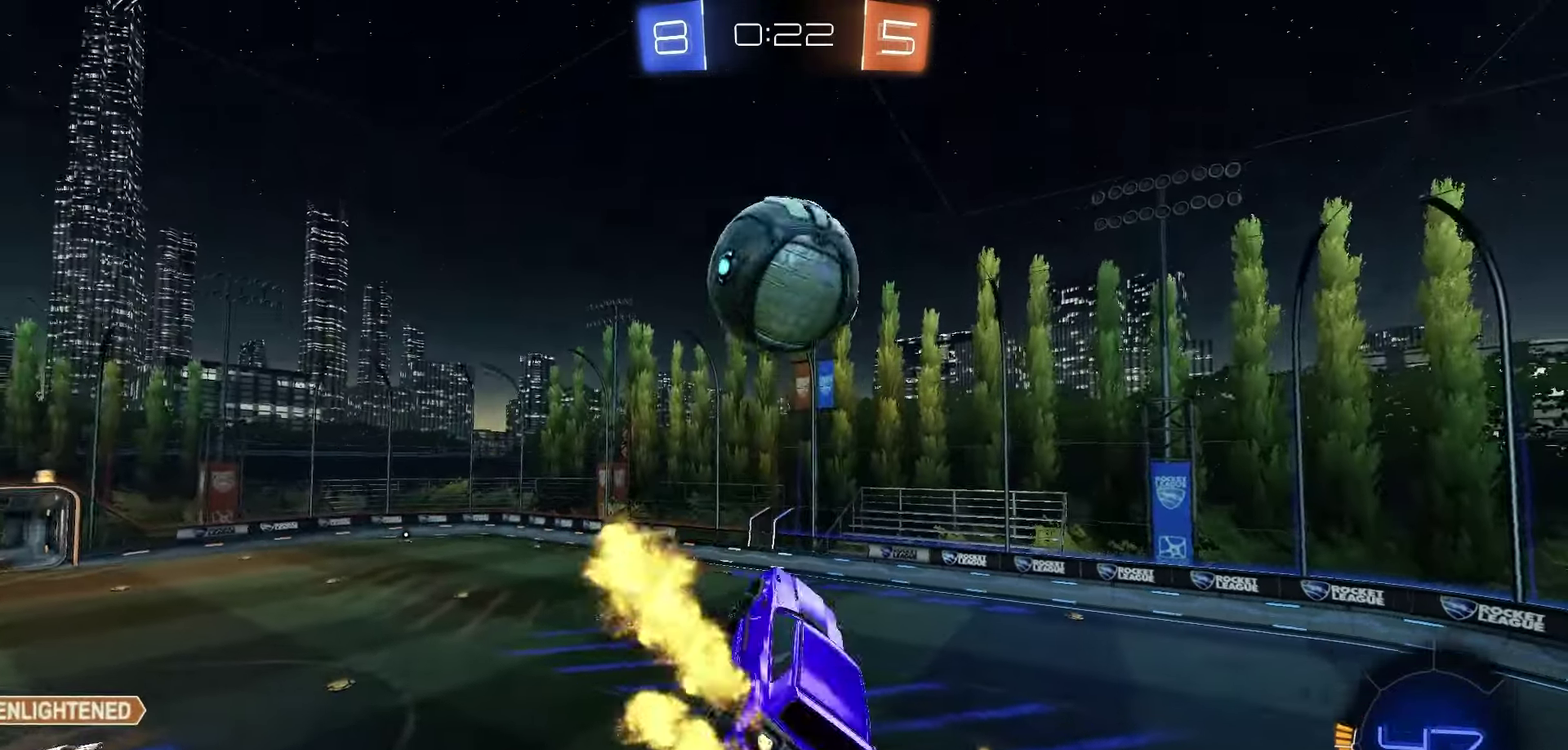
{"dt_ms": 700, "buttons": ["X", "L1", "R1", "R2"], "left_stick": "left", "right_stick": "center", "events": [[83, "R1", "up"], [83, "left_stick", "right"], [167, "X", "up"], [167, "left_stick", "up"], [217, "left_stick", "up-left"], [250, "A", "down"], [317, "A", "up"], [333, "left_stick", "down"], [450, "X", "down"], [550, "R1", "down"], [650, "left_stick", "left"]]}
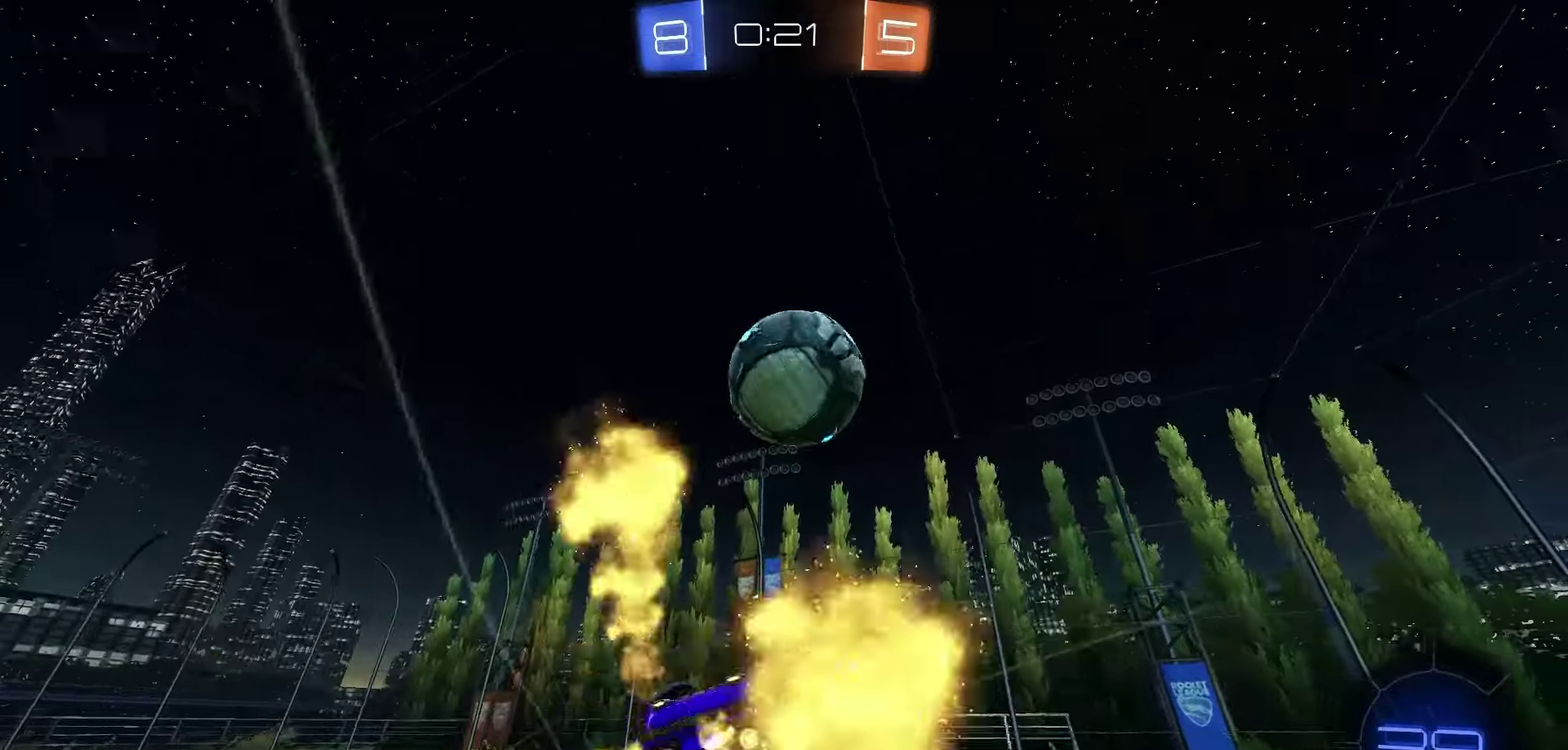
{"dt_ms": 450, "buttons": ["R2"], "left_stick": "right", "right_stick": "center", "events": [[33, "left_stick", "down-left"], [217, "left_stick", "down"], [300, "L1", "up"], [300, "R1", "up"], [383, "X", "up"], [417, "left_stick", "right"]]}
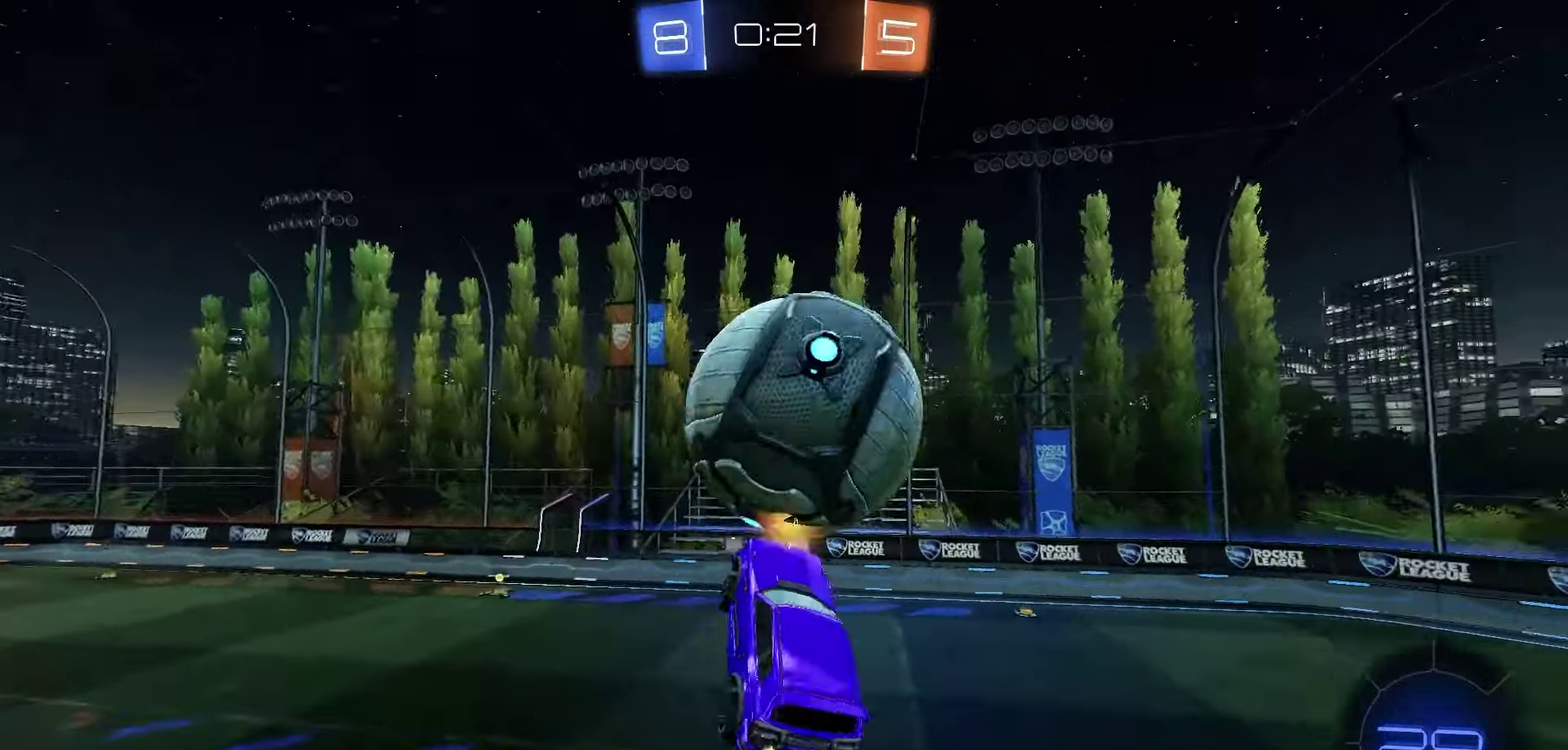
{"dt_ms": 350, "buttons": ["R2"], "left_stick": "center", "right_stick": "center", "events": [[33, "Y", "down"], [50, "left_stick", "center"], [83, "Y", "up"], [117, "left_stick", "up-left"], [200, "left_stick", "center"]]}
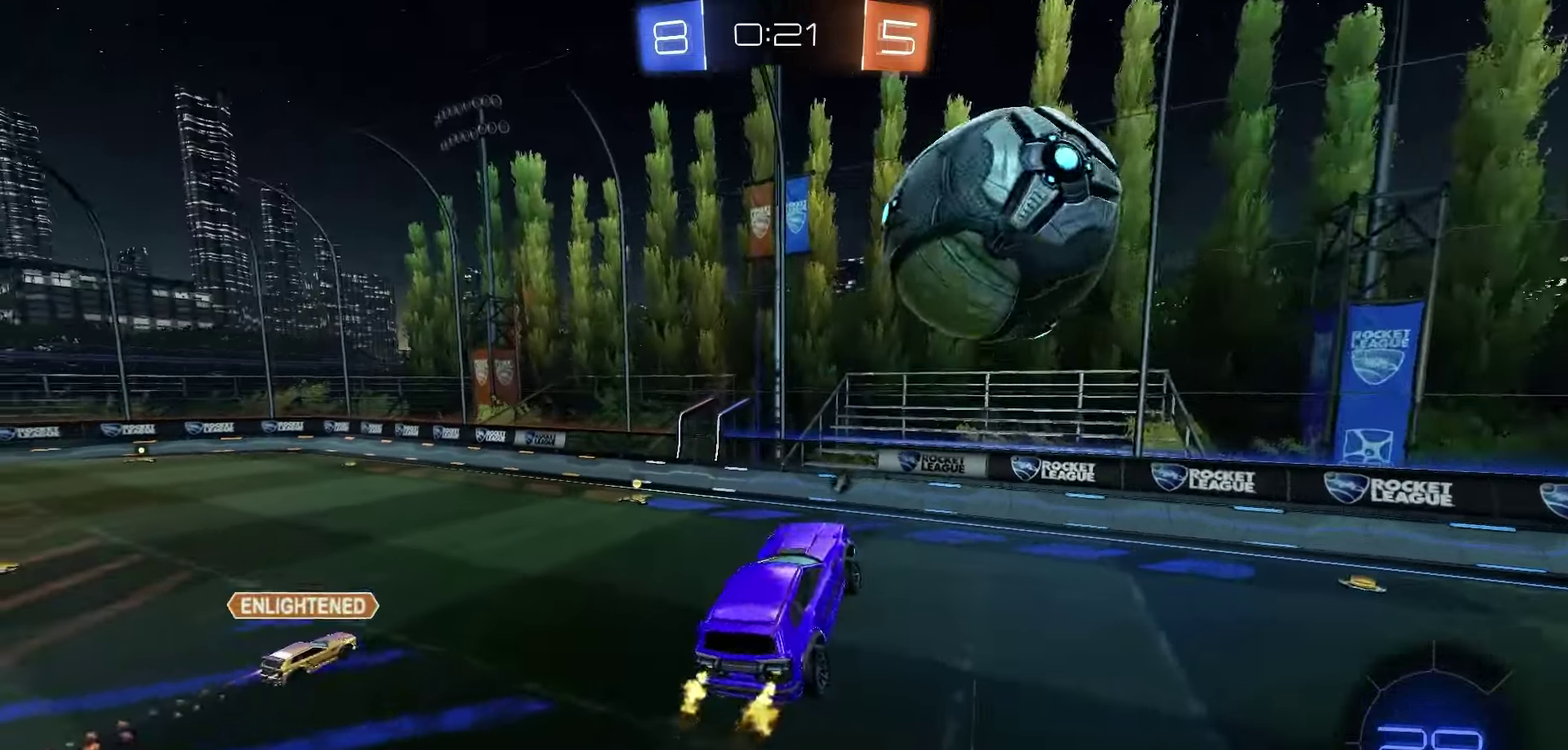
{"dt_ms": 650, "buttons": ["L2"], "left_stick": "center", "right_stick": "center", "events": [[33, "left_stick", "left"], [100, "left_stick", "center"], [417, "R2", "up"], [450, "L2", "down"], [533, "Y", "down"], [600, "Y", "up"]]}
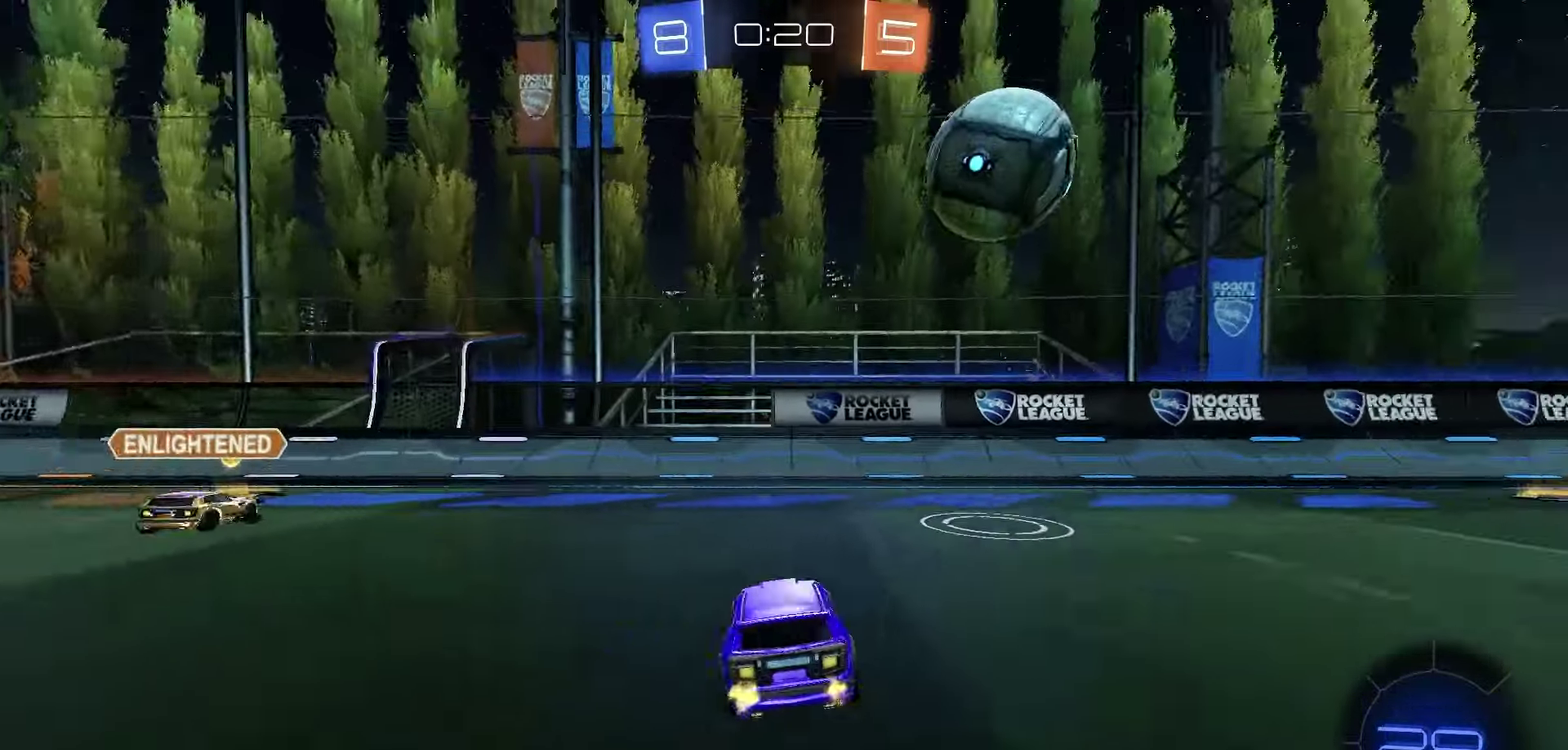
{"dt_ms": 500, "buttons": ["L2"], "left_stick": "right", "right_stick": "center", "events": [[317, "left_stick", "right"]]}
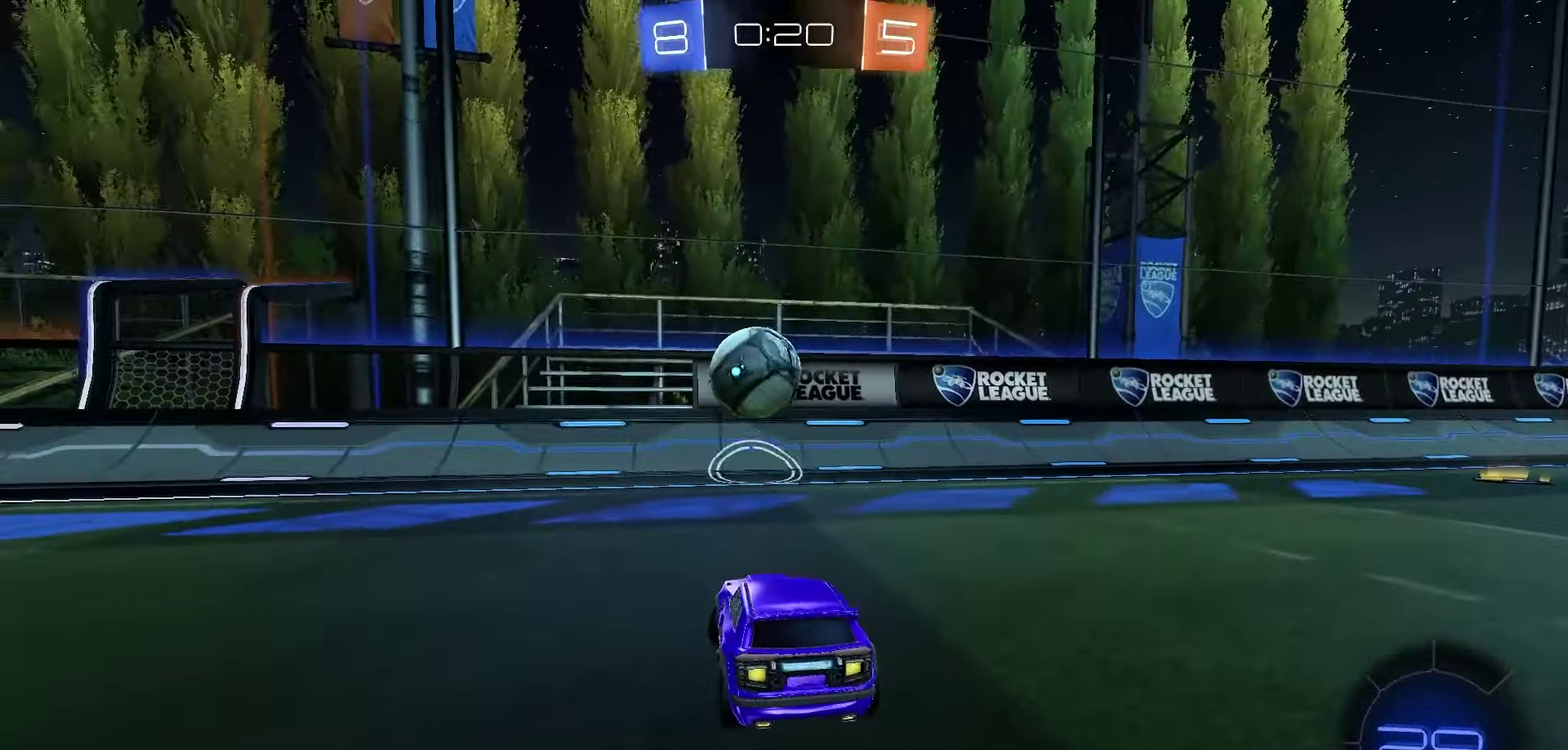
{"dt_ms": 550, "buttons": ["A", "R2"], "left_stick": "center", "right_stick": "center", "events": [[200, "R2", "down"], [217, "L2", "up"], [233, "left_stick", "center"], [500, "A", "down"]]}
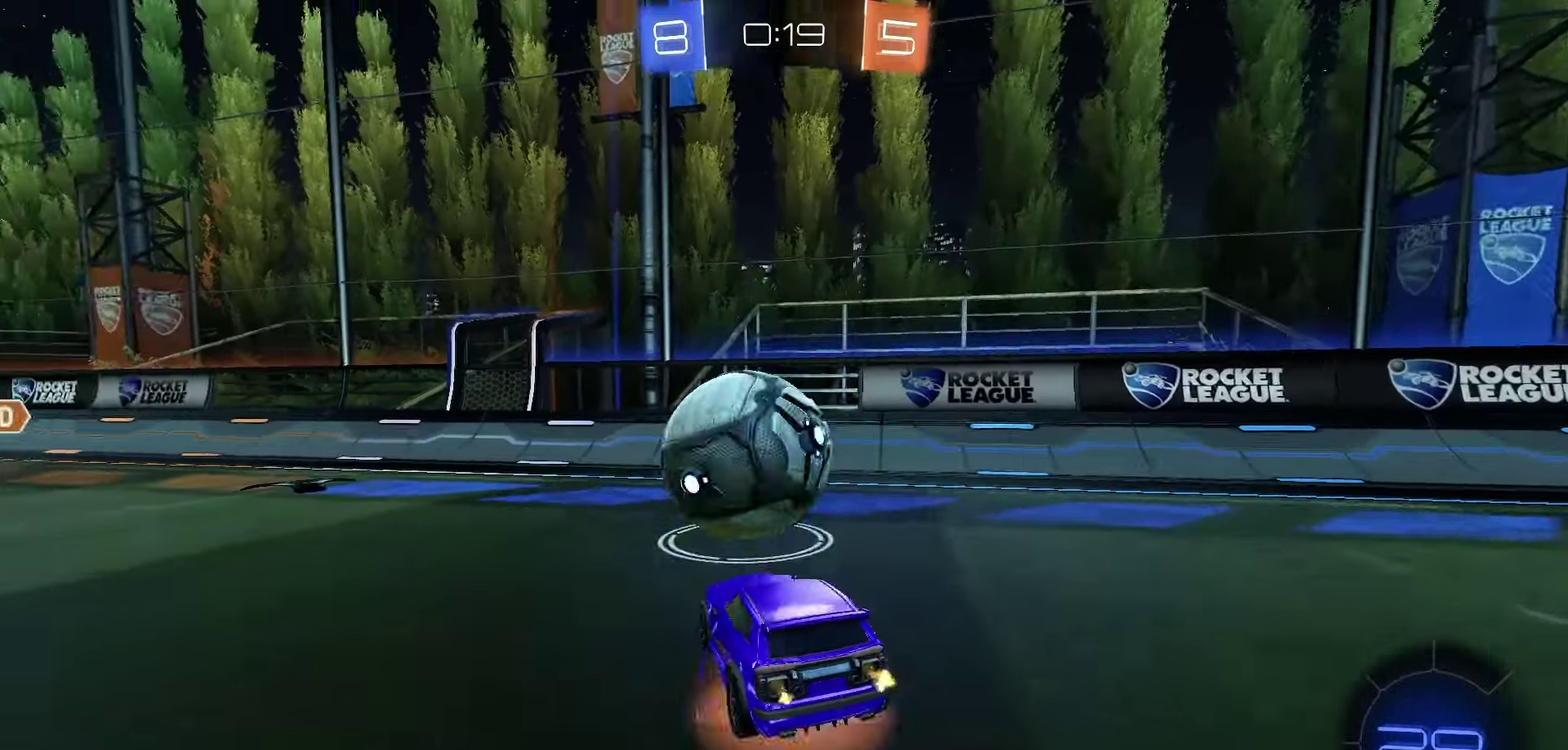
{"dt_ms": 450, "buttons": ["R2"], "left_stick": "down", "right_stick": "center", "events": [[50, "A", "up"], [117, "A", "down"], [117, "R1", "down"], [117, "left_stick", "up-left"], [217, "A", "up"], [217, "R1", "up"], [217, "left_stick", "down"]]}
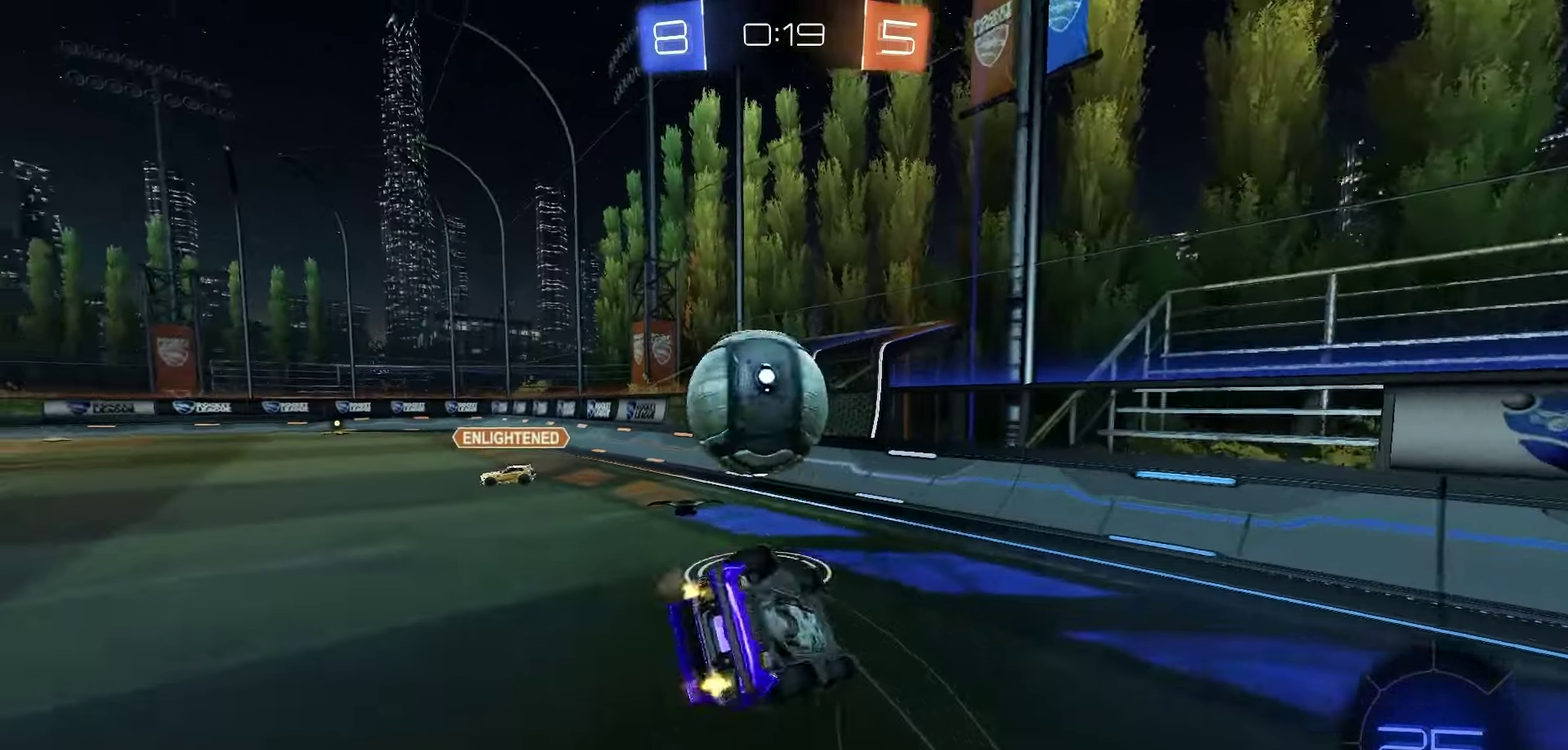
{"dt_ms": 500, "buttons": ["X", "R2"], "left_stick": "center", "right_stick": "center", "events": [[33, "left_stick", "down-left"], [67, "X", "down"], [467, "left_stick", "center"]]}
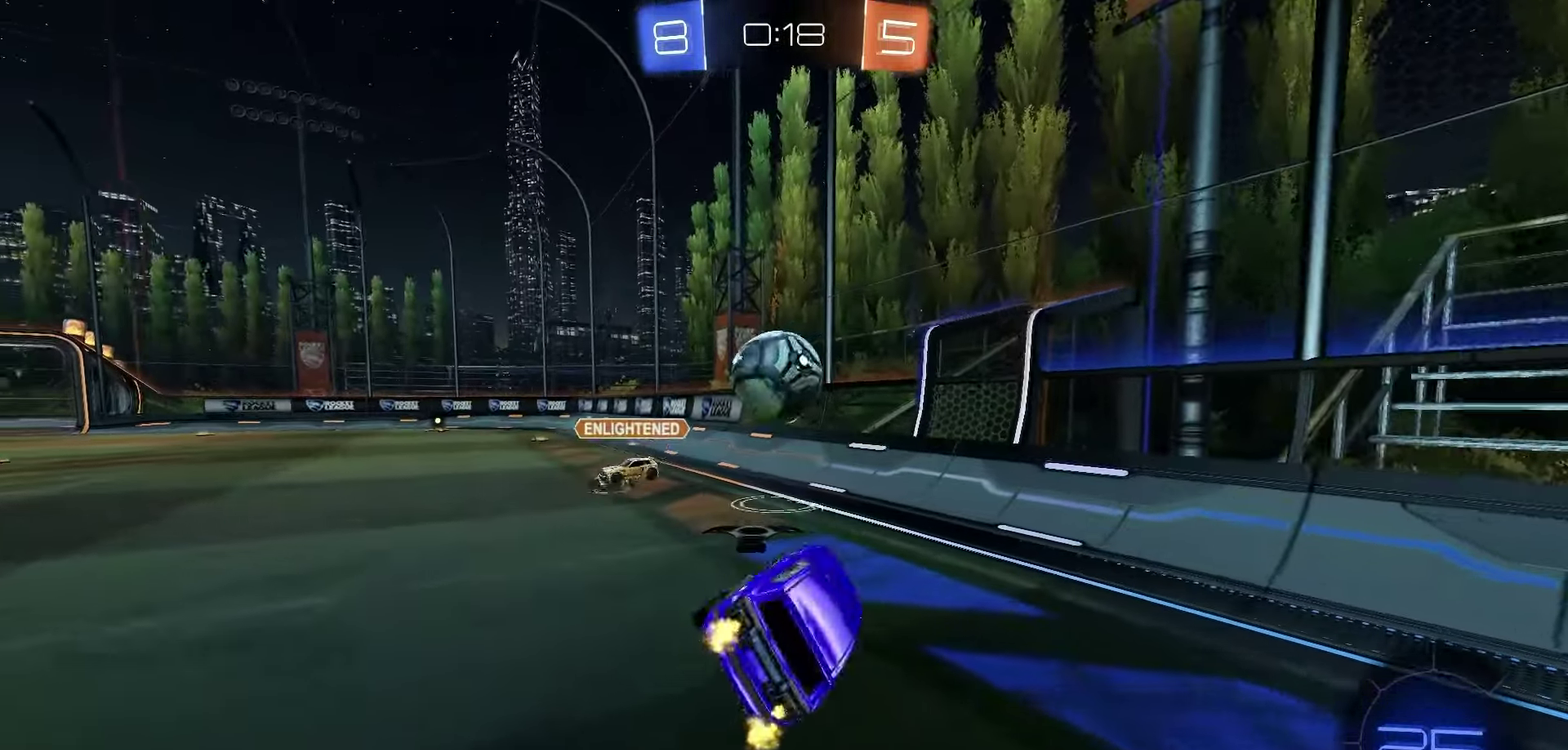
{"dt_ms": 500, "buttons": ["R2"], "left_stick": "left", "right_stick": "center", "events": [[33, "X", "up"], [117, "left_stick", "left"], [200, "left_stick", "center"], [383, "left_stick", "left"]]}
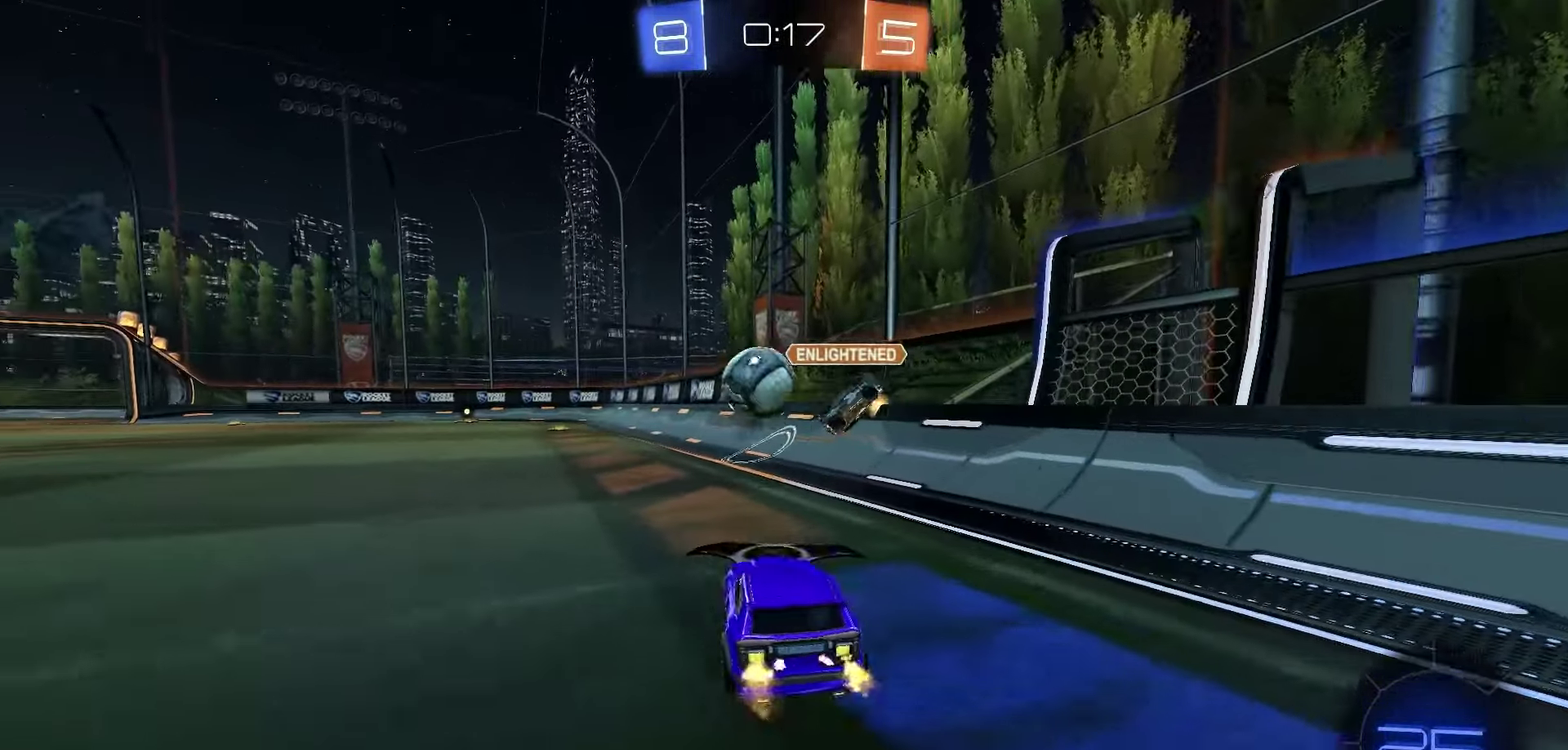
{"dt_ms": 750, "buttons": ["R2"], "left_stick": "center", "right_stick": "center", "events": [[100, "R1", "down"], [150, "left_stick", "center"], [417, "left_stick", "right"], [500, "left_stick", "center"], [733, "R1", "up"]]}
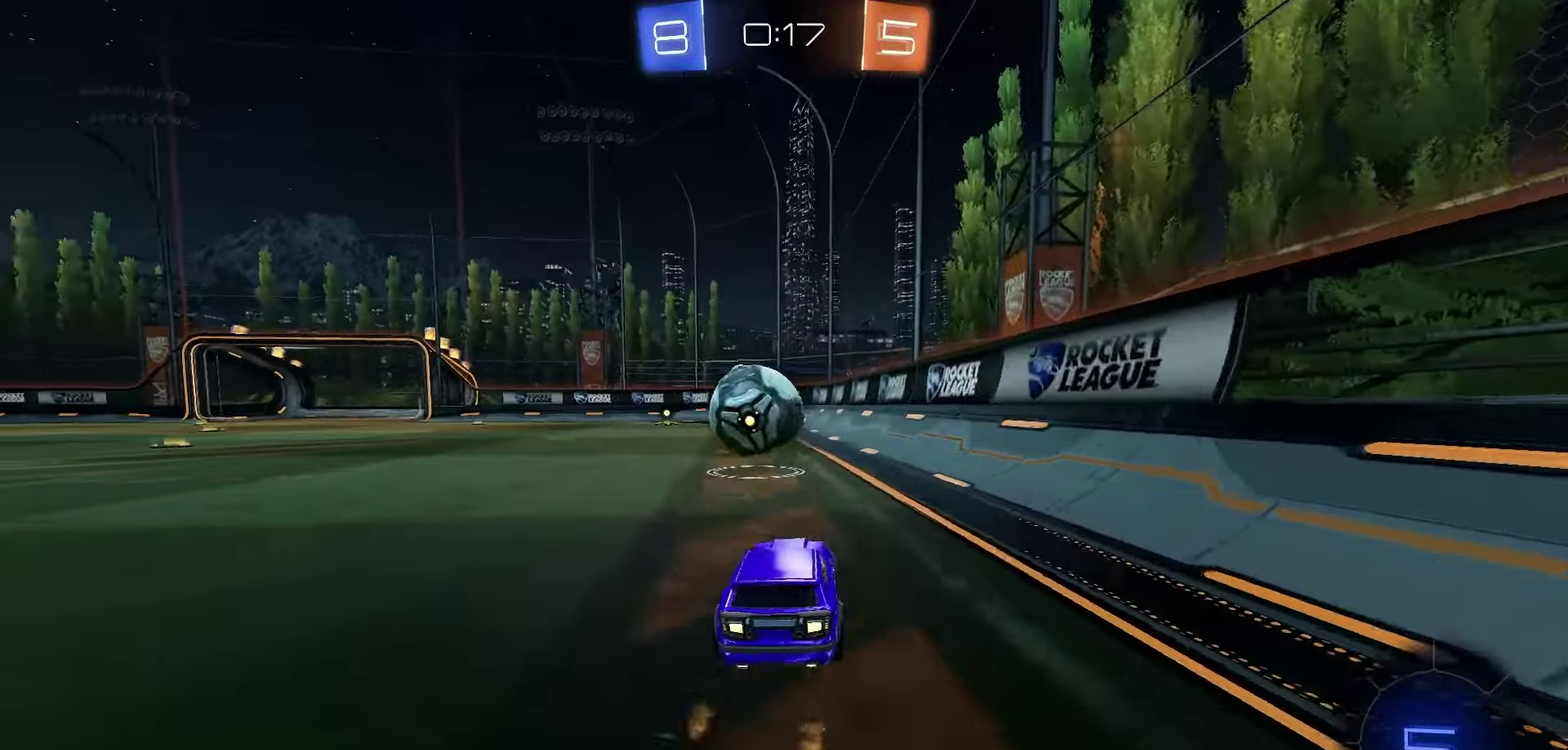
{"dt_ms": 250, "buttons": ["R2"], "left_stick": "left", "right_stick": "center", "events": [[183, "left_stick", "left"]]}
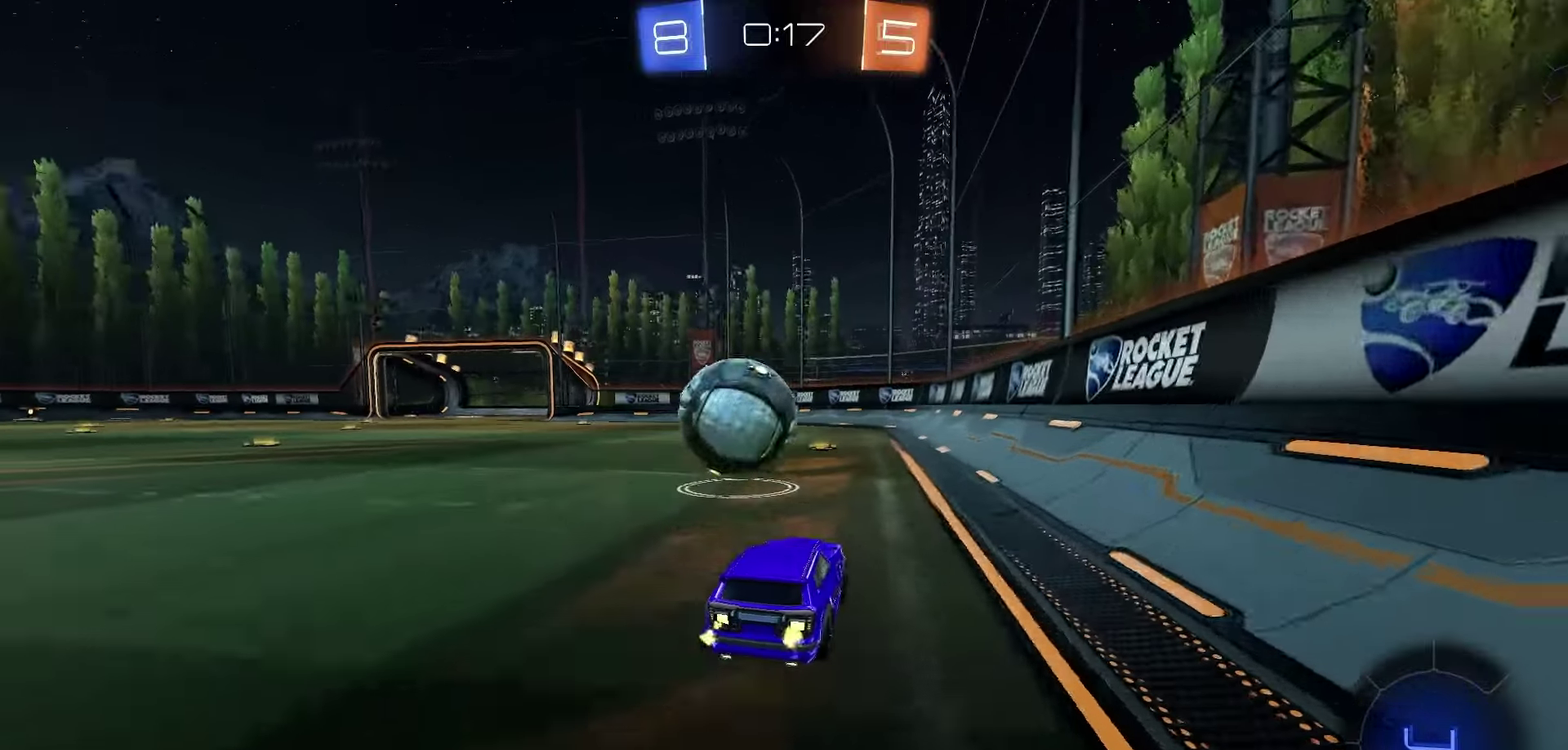
{"dt_ms": 500, "buttons": ["A", "R2"], "left_stick": "down-left", "right_stick": "center", "events": [[133, "left_stick", "center"], [233, "A", "down"], [333, "A", "up"], [333, "left_stick", "up-left"], [383, "R1", "down"], [400, "A", "down"], [467, "left_stick", "down-left"], [500, "R1", "up"]]}
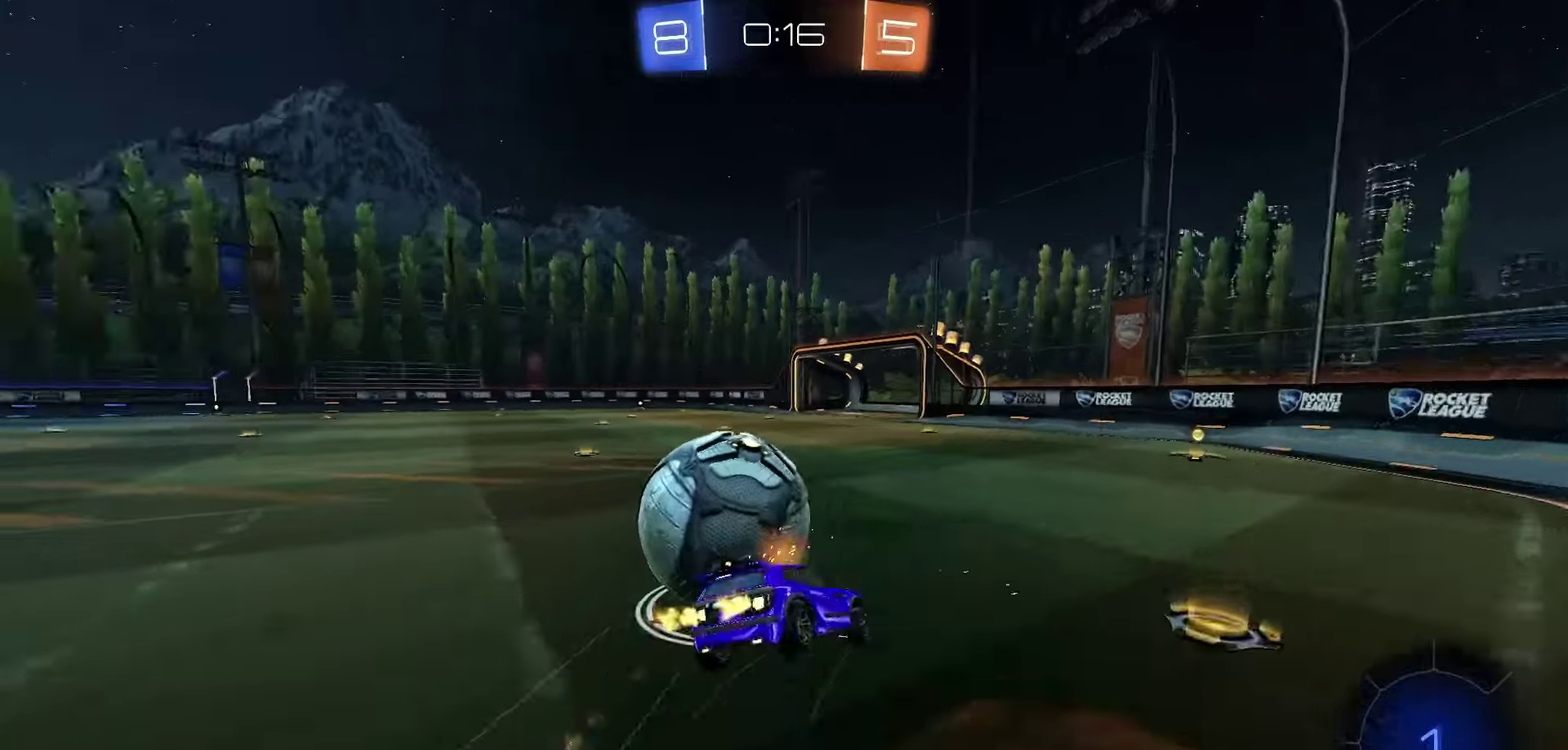
{"dt_ms": 750, "buttons": ["R2"], "left_stick": "center", "right_stick": "center", "events": [[33, "A", "up"], [33, "left_stick", "down"], [183, "left_stick", "down-left"], [367, "X", "down"], [667, "left_stick", "center"], [717, "X", "up"]]}
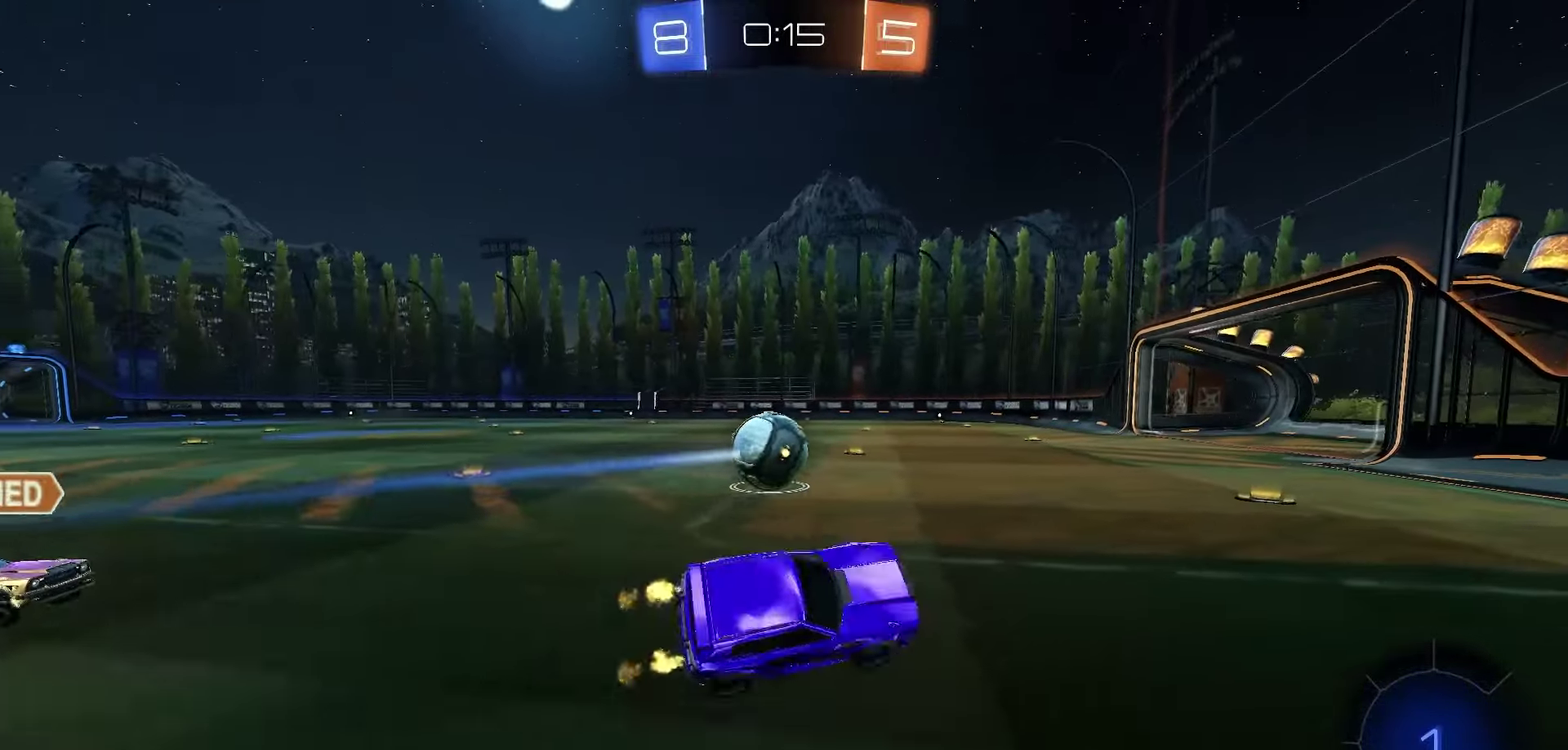
{"dt_ms": 250, "buttons": ["R1", "R2"], "left_stick": "left", "right_stick": "center", "events": [[150, "left_stick", "left"], [233, "R1", "down"]]}